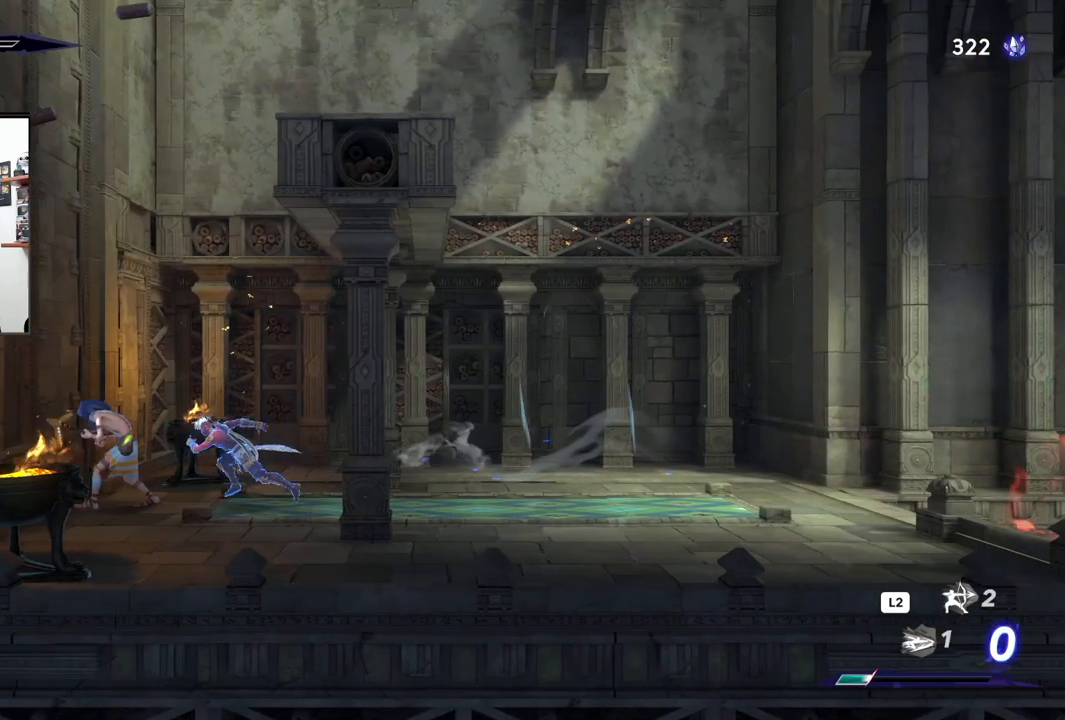
Gameplay with a controller (PlayStation layout); each line is a JSON object with the inputs held at the frame after it (dt_ms = milliseconds from this image to that frame). "events" lists button and stick changes between this image and that frame as [ms after this image, input, new state], when the widget could be followed in between. Not read: TOUCHPAD.
{"dt_ms": 500, "buttons": ["CROSS"], "left_stick": "center", "right_stick": "center", "events": [[33, "CROSS", "down"], [400, "CROSS", "up"], [433, "R2", "up"], [467, "left_stick", "center"], [500, "CROSS", "down"]]}
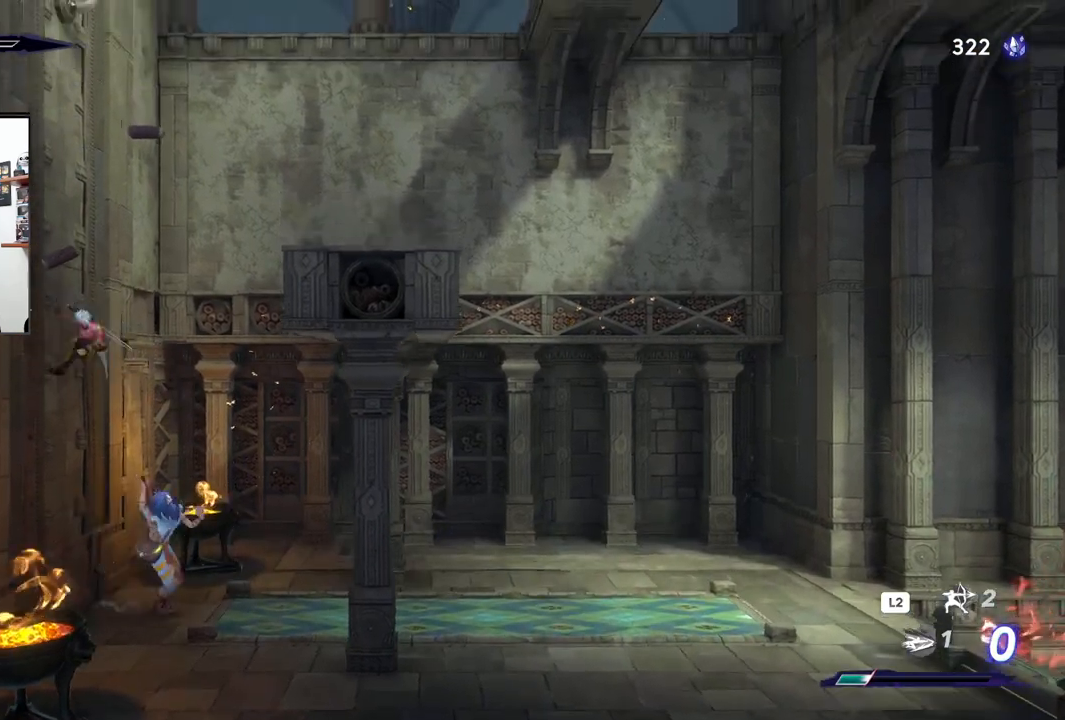
{"dt_ms": 500, "buttons": [], "left_stick": "right", "right_stick": "center", "events": [[17, "left_stick", "right"], [400, "CROSS", "up"]]}
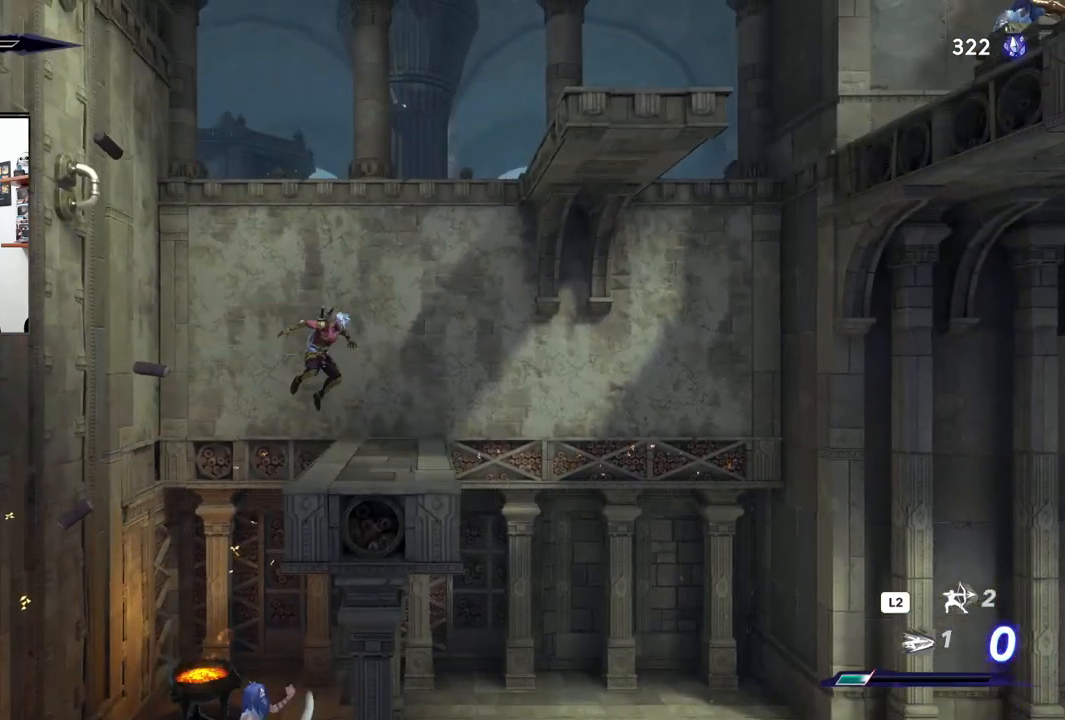
{"dt_ms": 500, "buttons": ["CROSS"], "left_stick": "left", "right_stick": "center", "events": [[100, "left_stick", "center"], [167, "left_stick", "left"], [367, "CROSS", "down"]]}
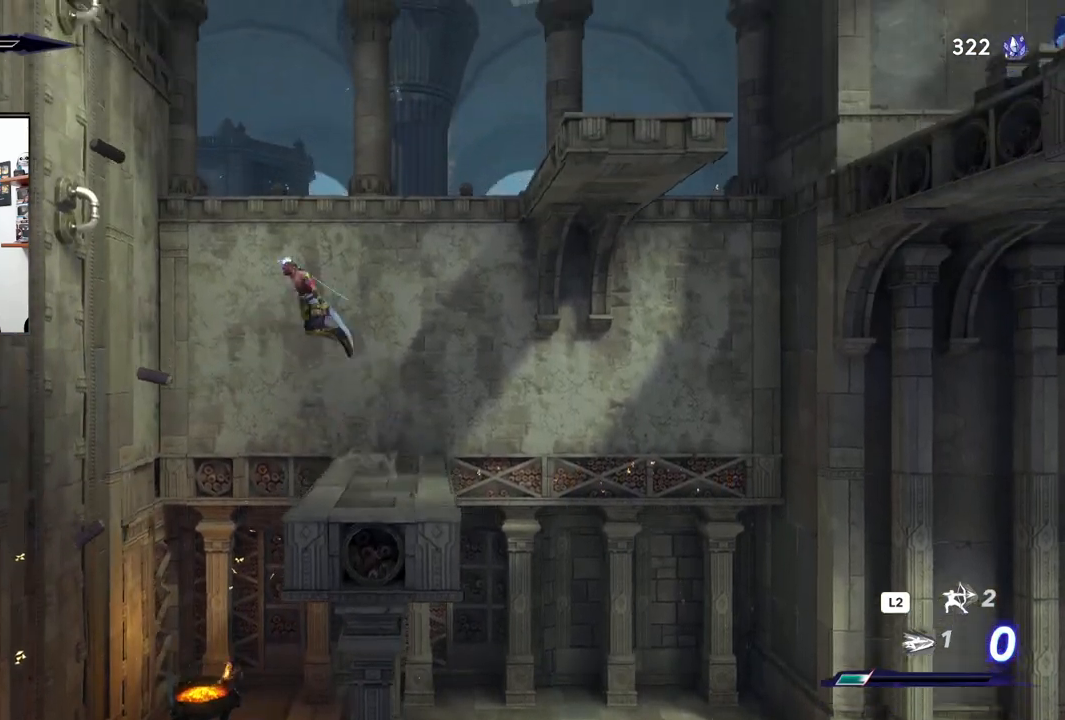
{"dt_ms": 500, "buttons": [], "left_stick": "right", "right_stick": "center", "events": [[117, "R2", "down"], [367, "CROSS", "up"], [367, "R2", "up"], [467, "left_stick", "right"]]}
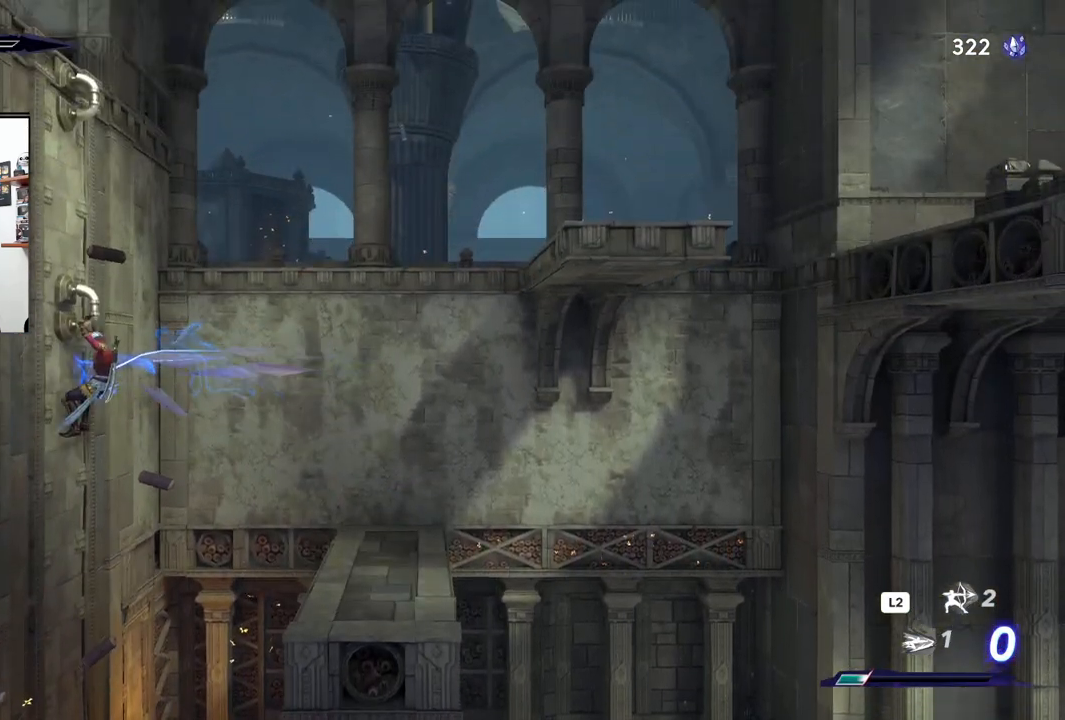
{"dt_ms": 500, "buttons": ["CROSS", "R2"], "left_stick": "right", "right_stick": "center", "events": [[17, "CROSS", "down"], [383, "R2", "down"]]}
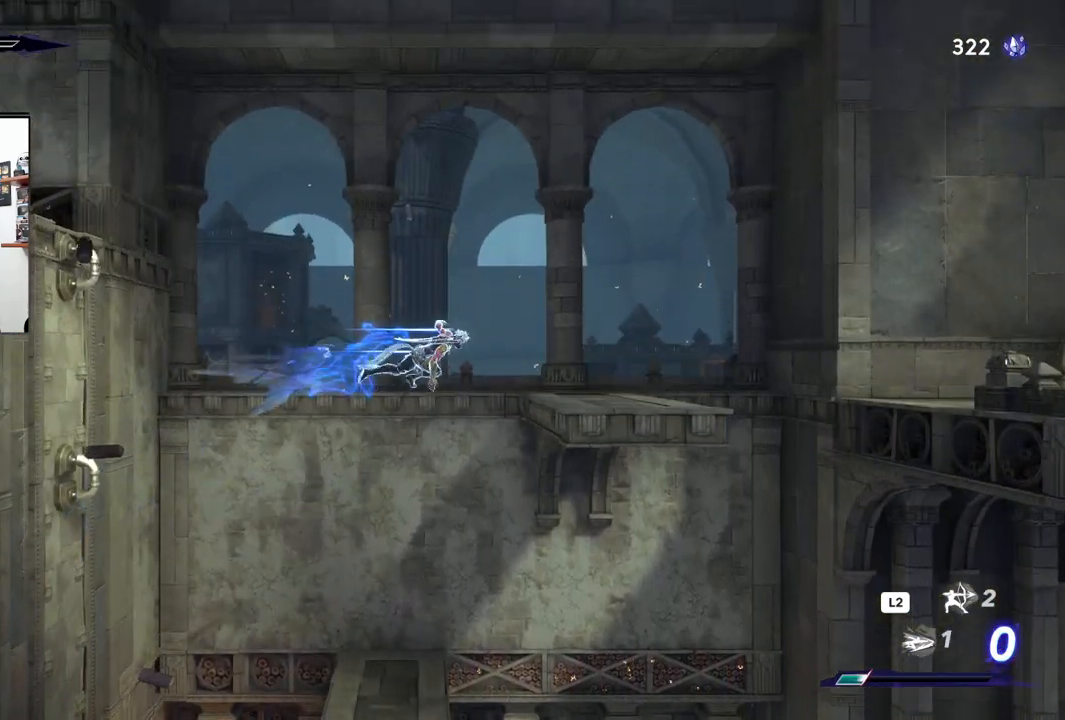
{"dt_ms": 500, "buttons": ["CROSS"], "left_stick": "right", "right_stick": "center", "events": [[100, "R2", "up"], [117, "CROSS", "up"], [333, "CROSS", "down"]]}
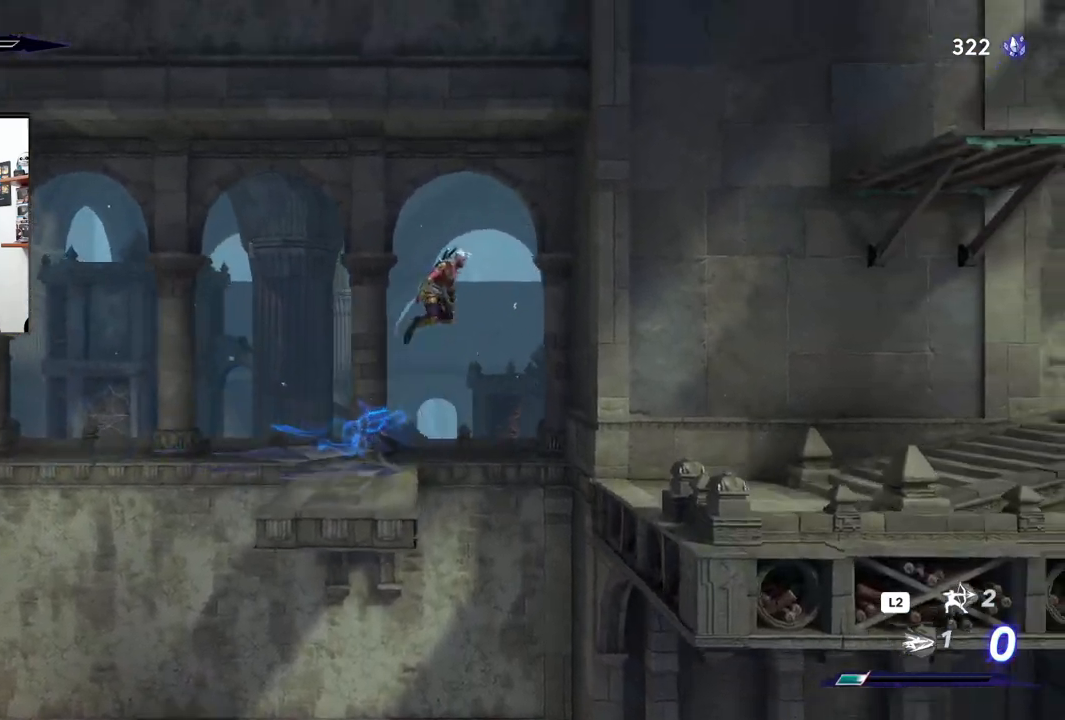
{"dt_ms": 500, "buttons": ["CROSS", "R2"], "left_stick": "right", "right_stick": "center", "events": [[167, "R2", "down"]]}
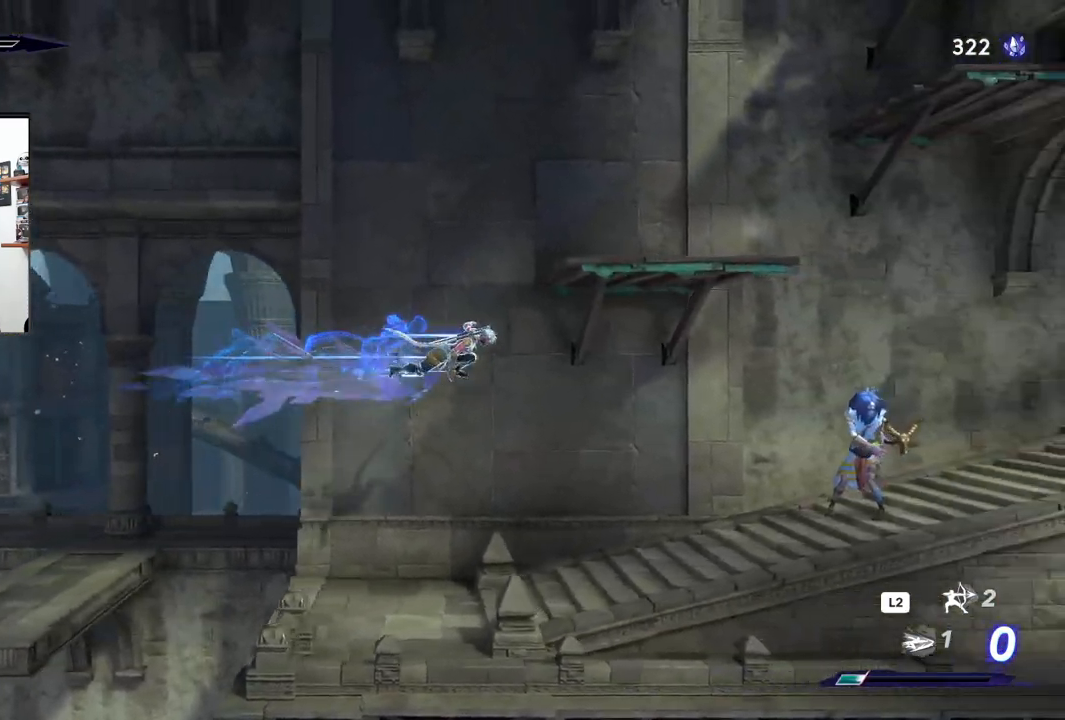
{"dt_ms": 500, "buttons": [], "left_stick": "right", "right_stick": "center", "events": [[167, "CROSS", "up"], [183, "R2", "up"]]}
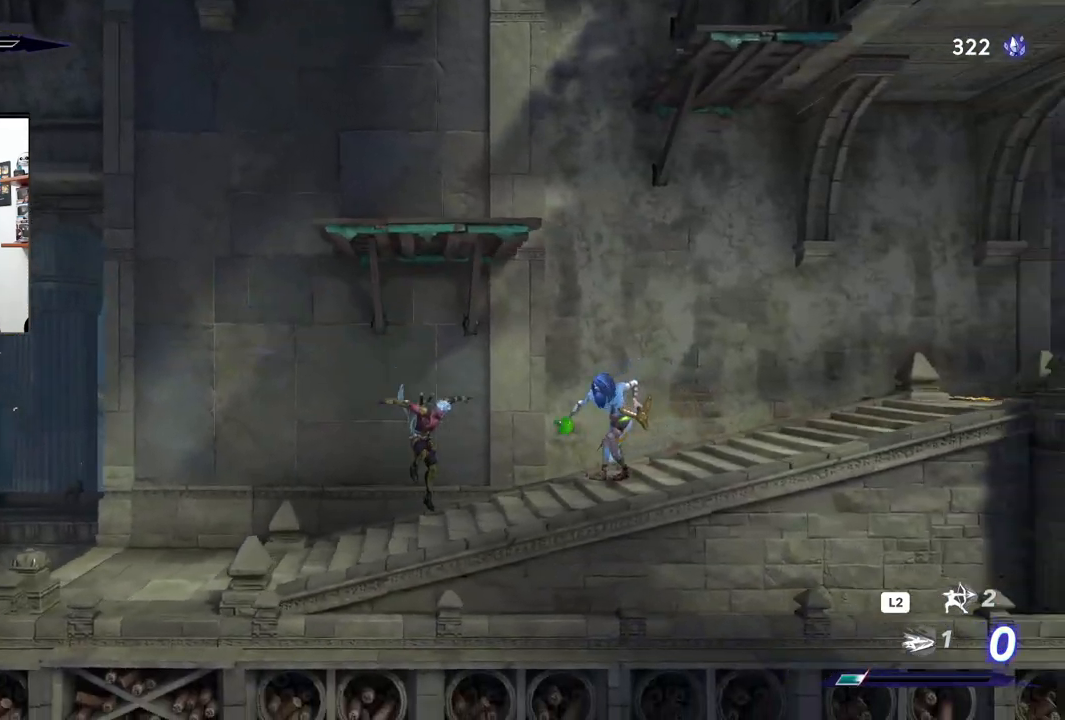
{"dt_ms": 500, "buttons": ["R2"], "left_stick": "right", "right_stick": "center", "events": [[133, "R2", "down"]]}
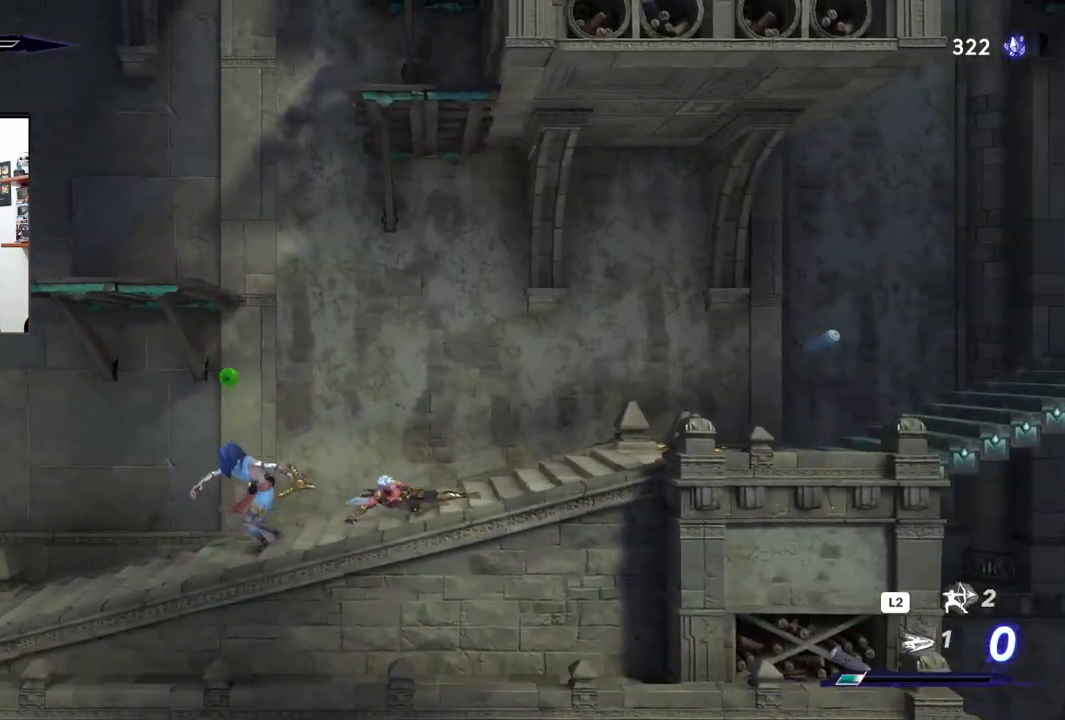
{"dt_ms": 500, "buttons": ["R2"], "left_stick": "right", "right_stick": "center", "events": []}
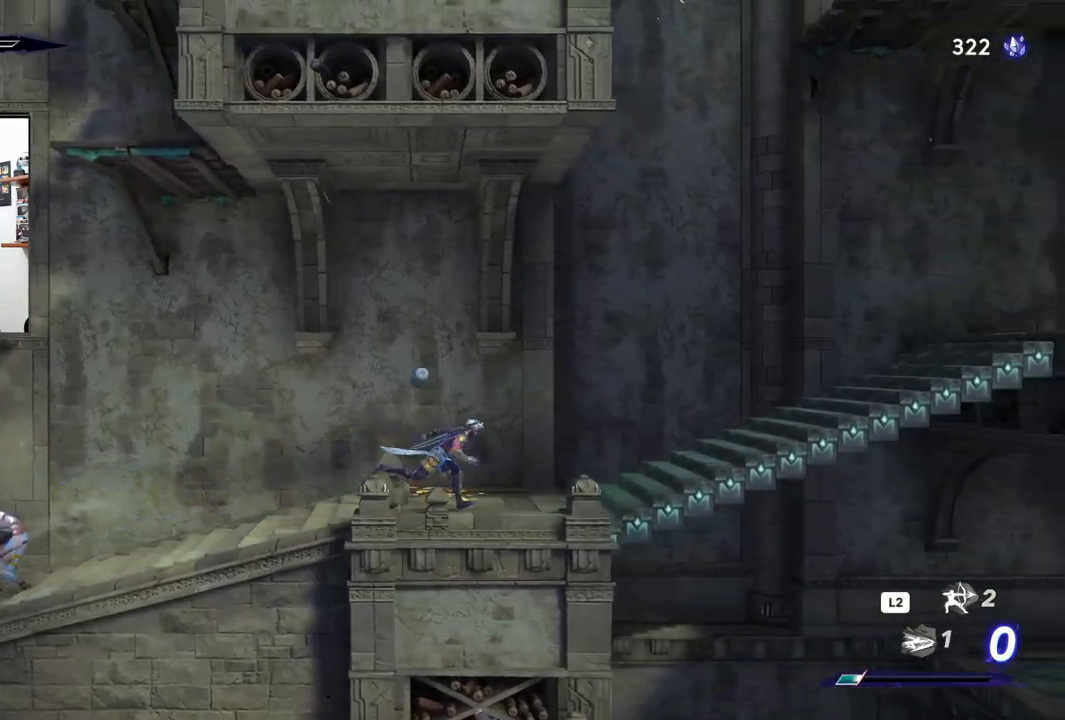
{"dt_ms": 500, "buttons": ["R2"], "left_stick": "right", "right_stick": "center", "events": []}
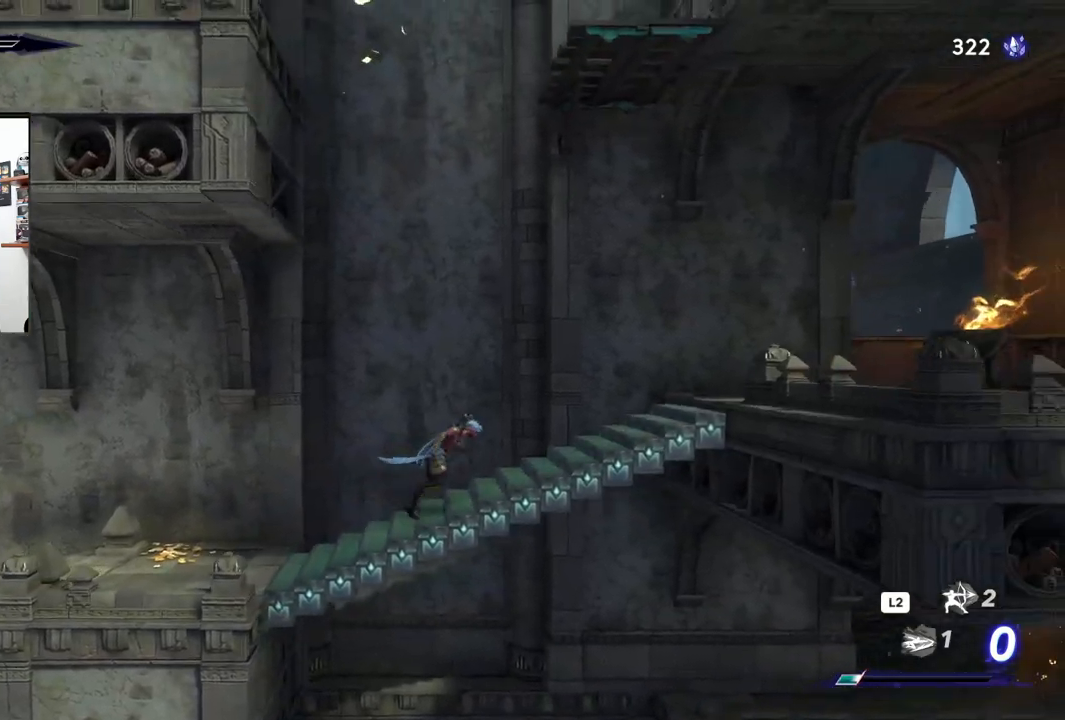
{"dt_ms": 500, "buttons": ["R2"], "left_stick": "right", "right_stick": "center", "events": []}
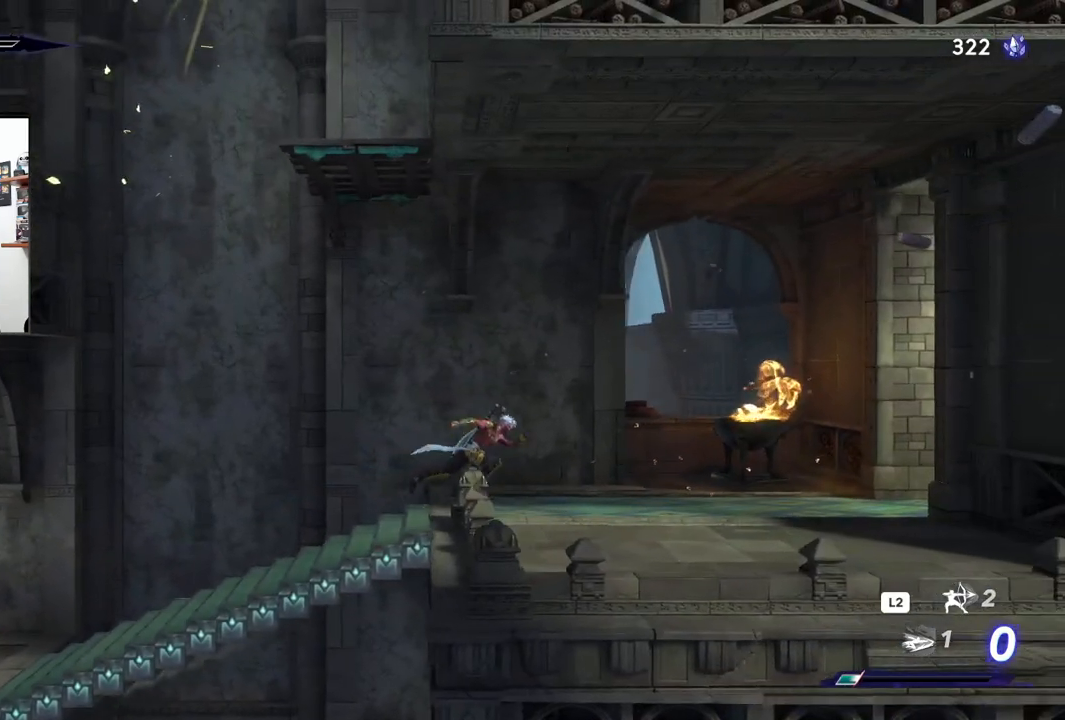
{"dt_ms": 1000, "buttons": [], "left_stick": "center", "right_stick": "center"}
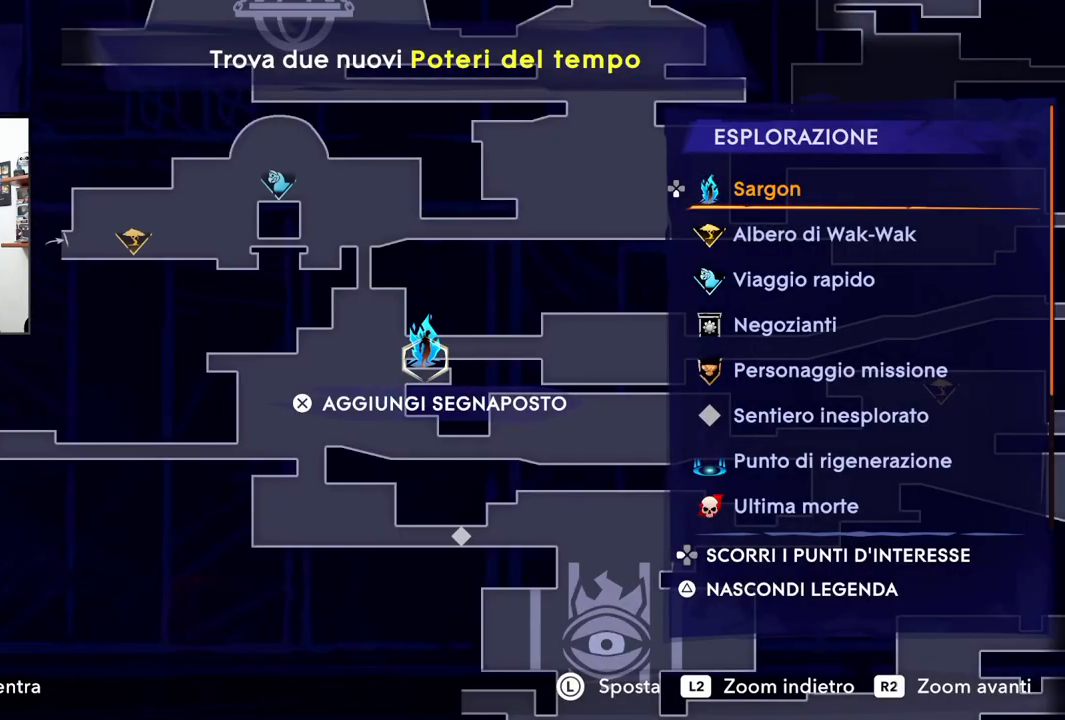
{"dt_ms": 500, "buttons": [], "left_stick": "left", "right_stick": "center", "events": [[500, "left_stick", "left"]]}
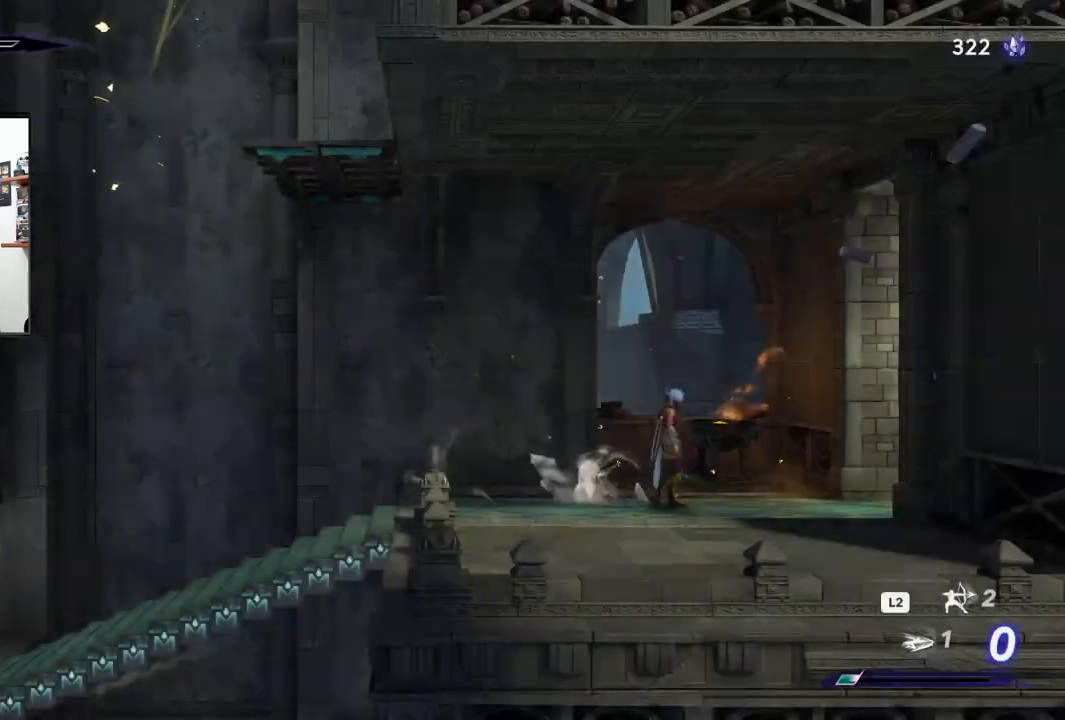
{"dt_ms": 500, "buttons": [], "left_stick": "left", "right_stick": "center", "events": []}
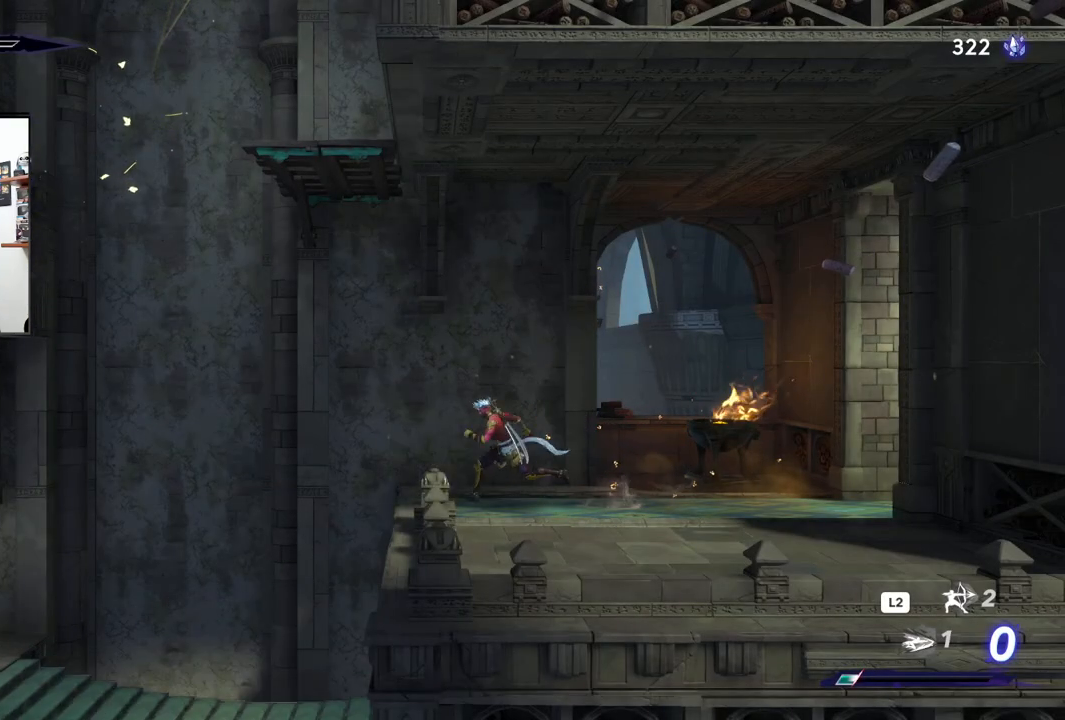
{"dt_ms": 500, "buttons": ["R2"], "left_stick": "left", "right_stick": "center", "events": [[33, "R2", "down"], [183, "CROSS", "down"], [500, "CROSS", "up"]]}
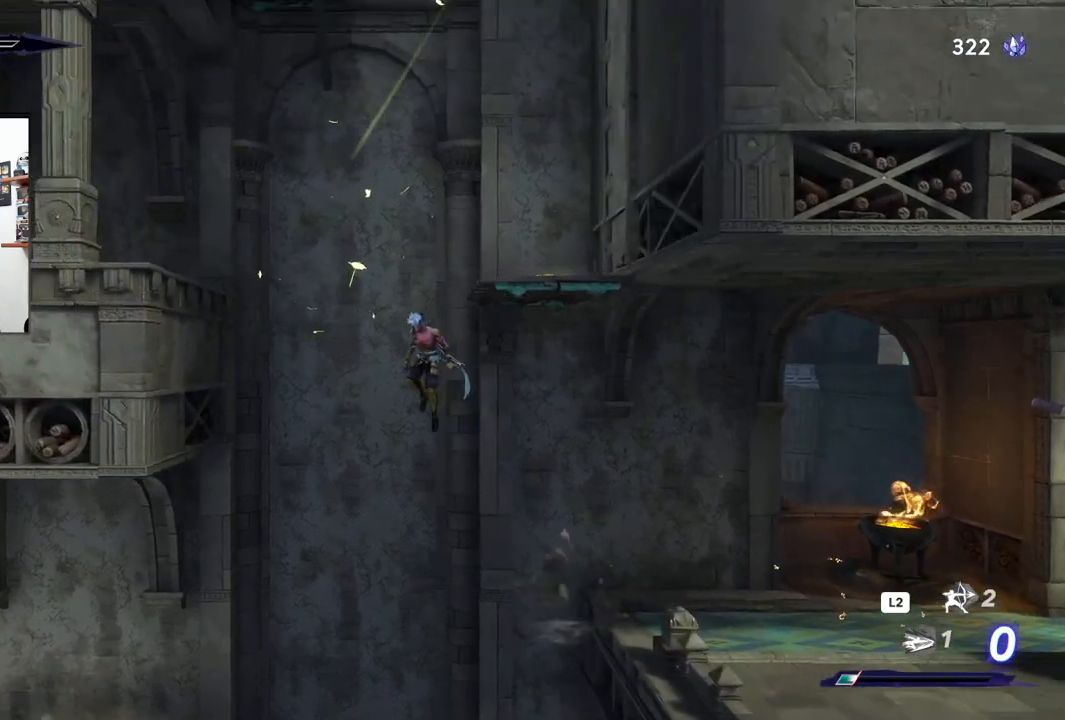
{"dt_ms": 500, "buttons": ["CROSS"], "left_stick": "right", "right_stick": "center", "events": [[17, "R2", "up"], [83, "R2", "down"], [317, "R2", "up"], [367, "CROSS", "down"], [433, "left_stick", "right"]]}
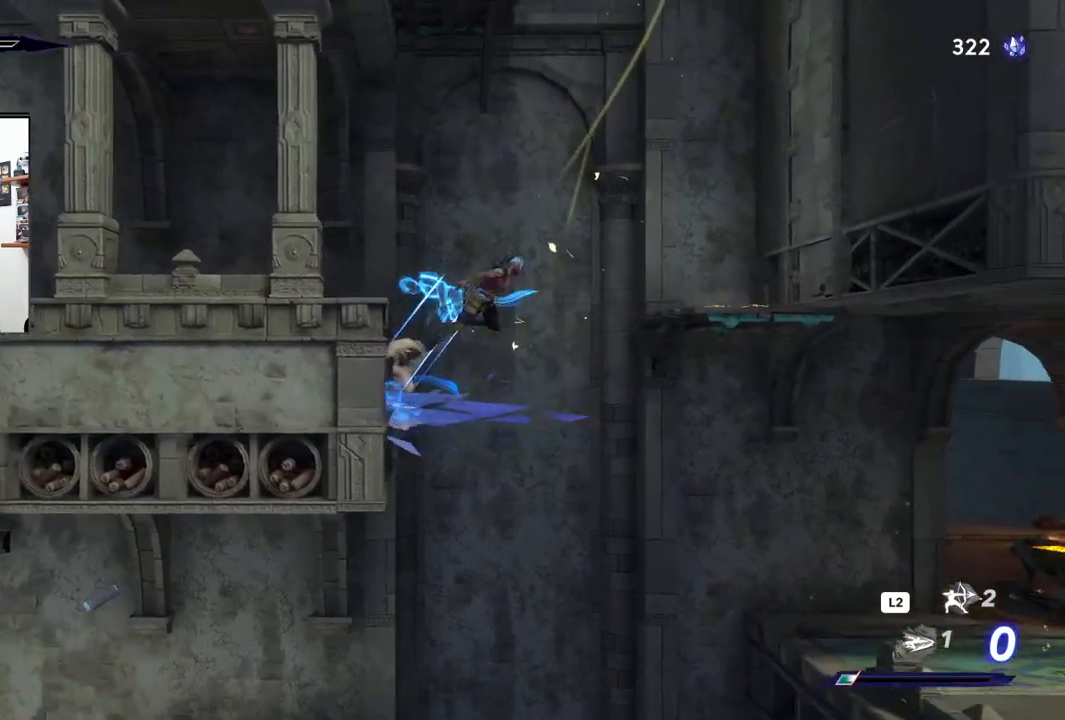
{"dt_ms": 500, "buttons": [], "left_stick": "right", "right_stick": "center", "events": [[350, "CROSS", "up"]]}
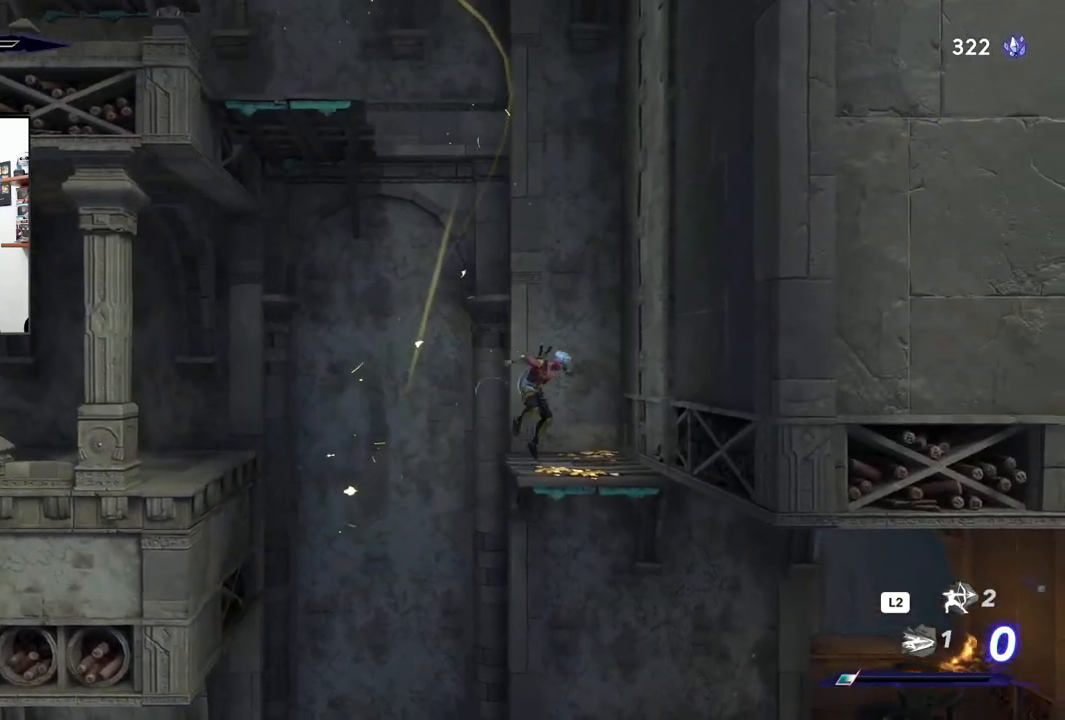
{"dt_ms": 500, "buttons": ["CROSS"], "left_stick": "left", "right_stick": "center", "events": [[83, "CROSS", "down"], [367, "CROSS", "up"], [433, "left_stick", "center"], [450, "CROSS", "down"], [483, "left_stick", "left"]]}
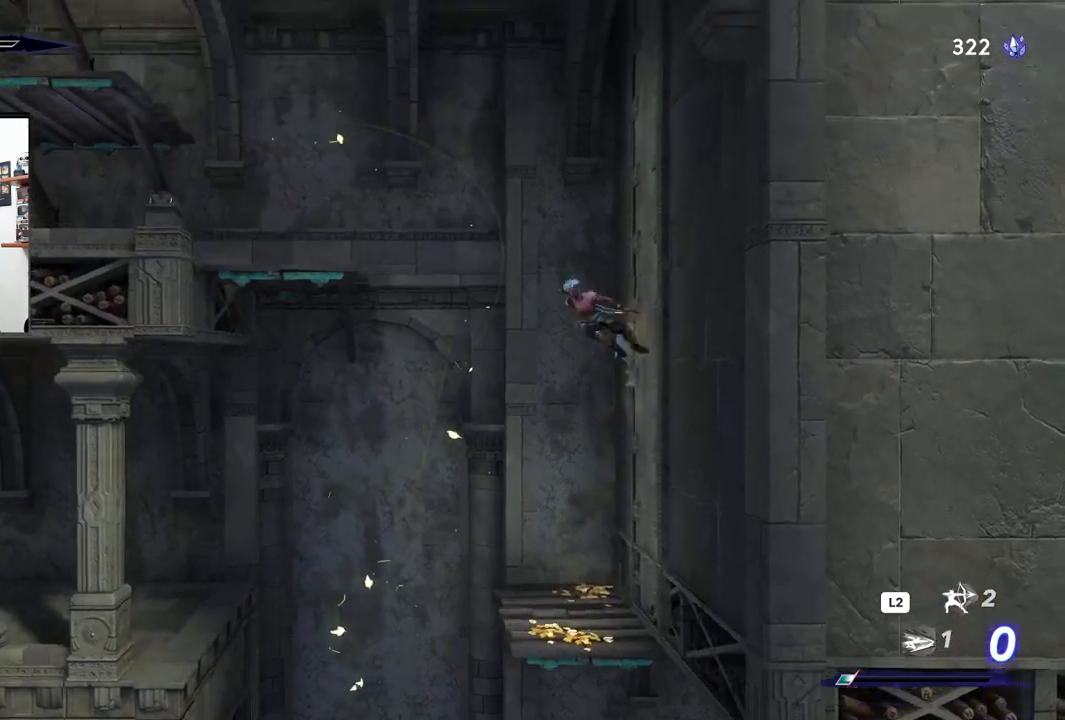
{"dt_ms": 500, "buttons": [], "left_stick": "left", "right_stick": "center", "events": [[483, "CROSS", "up"]]}
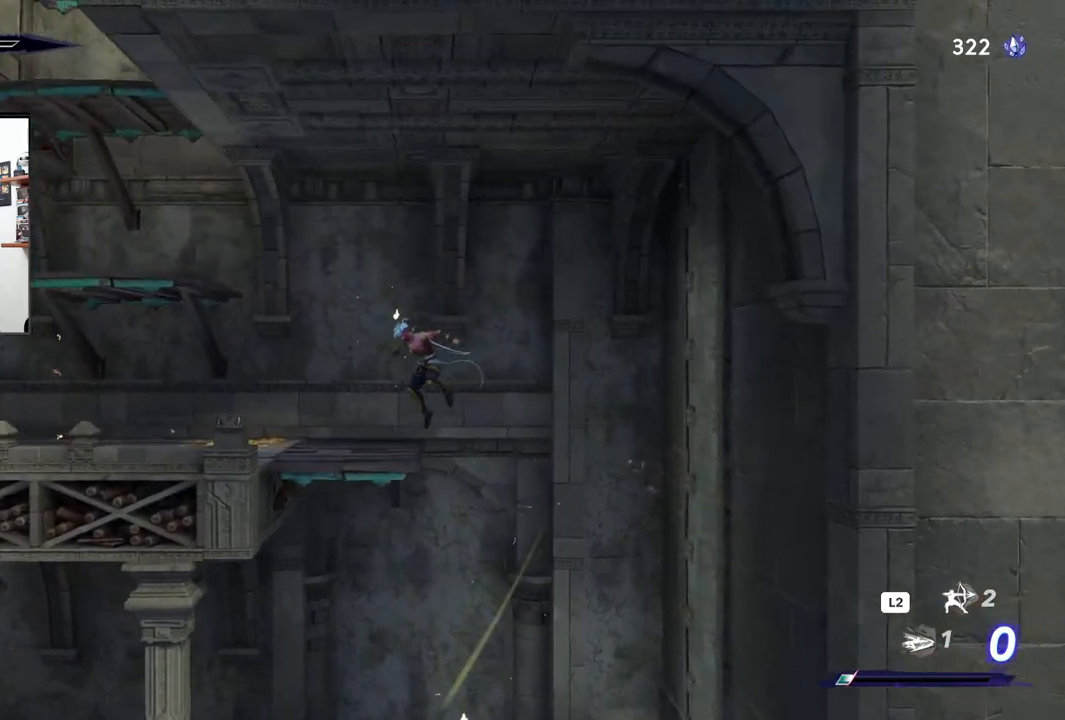
{"dt_ms": 500, "buttons": [], "left_stick": "right", "right_stick": "center"}
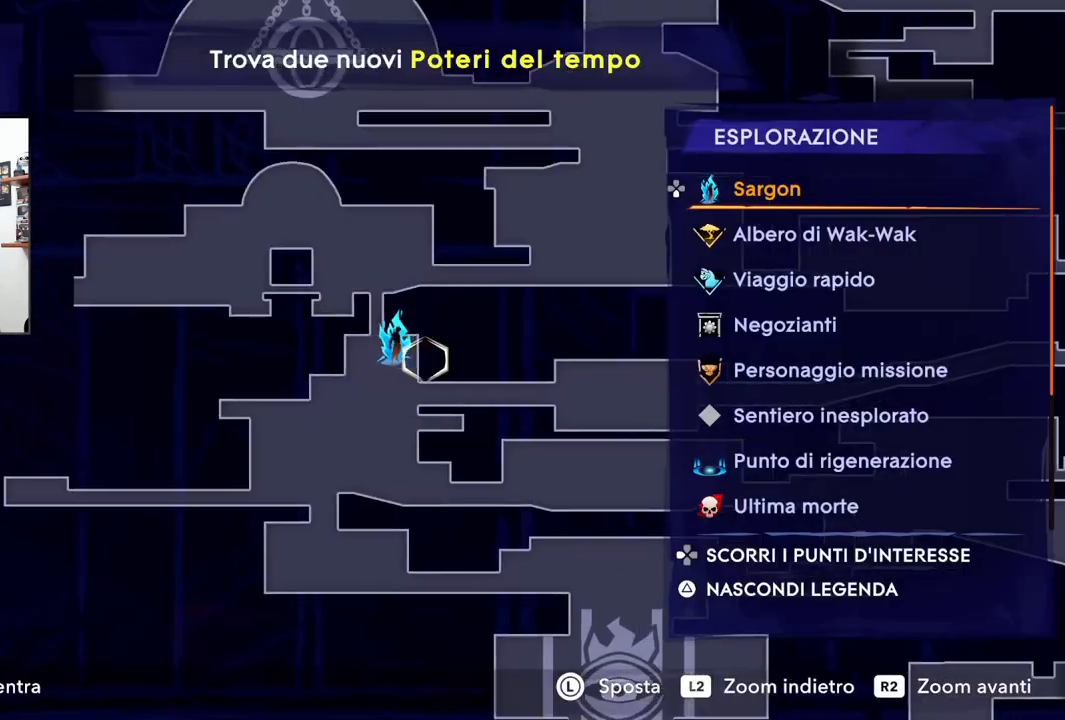
{"dt_ms": 1000, "buttons": [], "left_stick": "right", "right_stick": "center"}
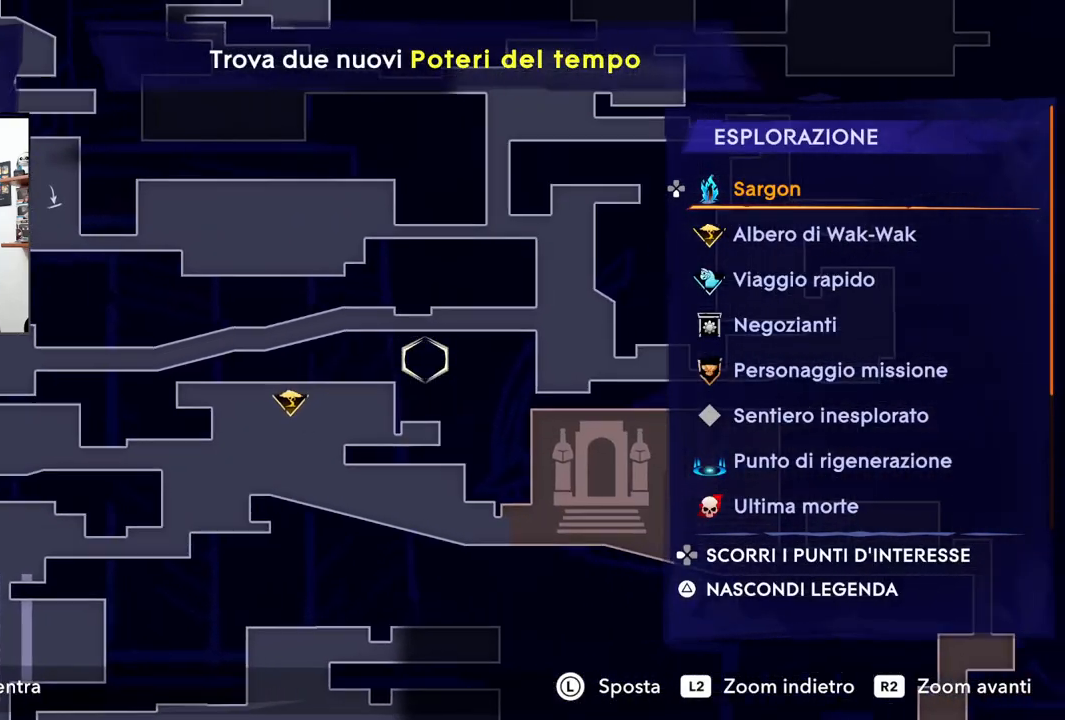
{"dt_ms": 1000, "buttons": ["L2"], "left_stick": "right", "right_stick": "center"}
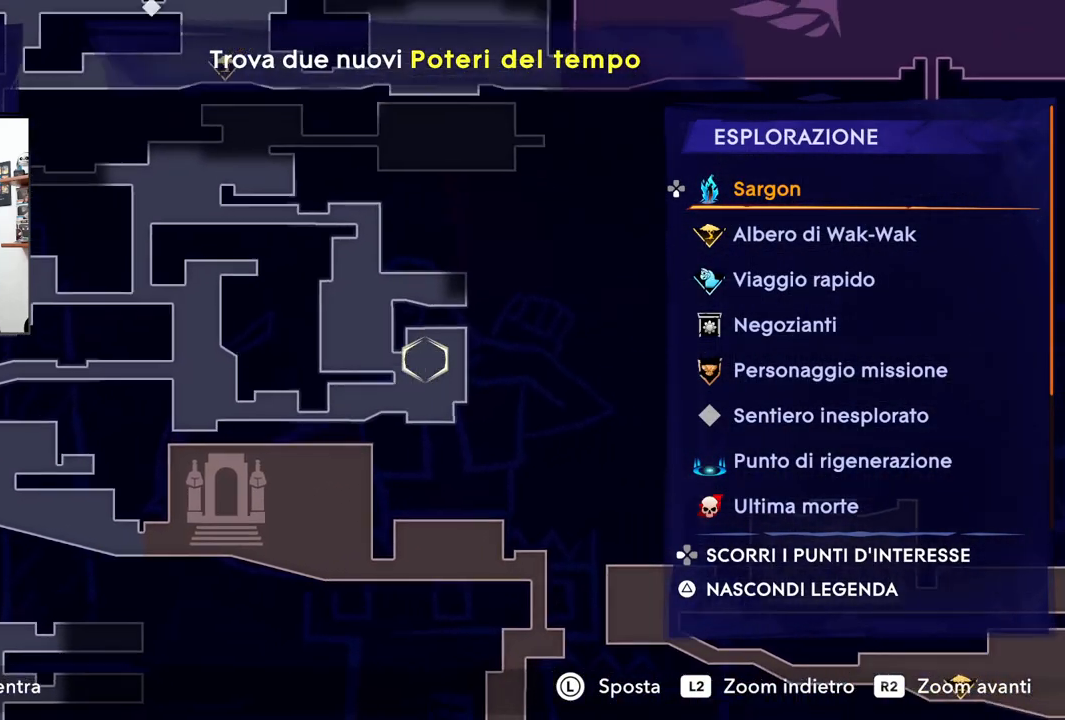
{"dt_ms": 500, "buttons": [], "left_stick": "left", "right_stick": "center", "events": [[217, "L2", "up"], [267, "left_stick", "left"]]}